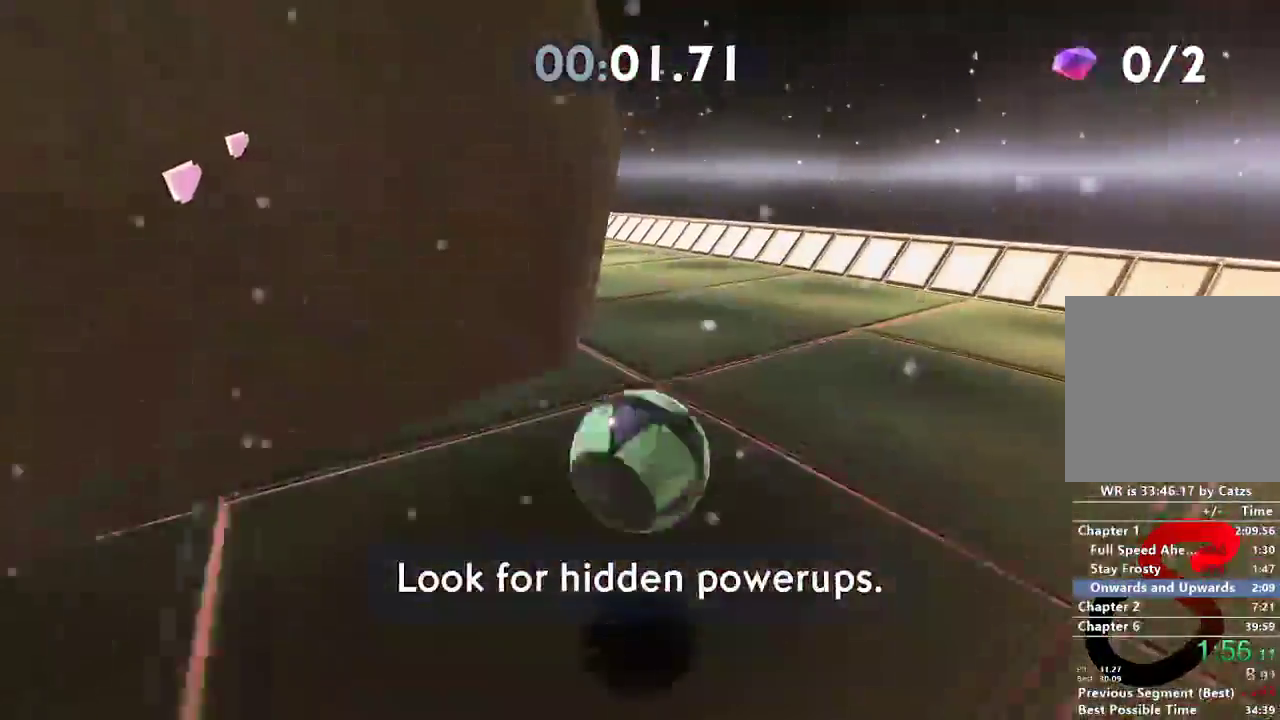
Gameplay with a controller (Xbox layout); each line is a JSON object with the inputs held at the frame after it. "events" lists button and stick changes between this image and that frame as [ms after this image, input, new state], when the widget could be followed in between. Not read: R3.
{"buttons": [], "left_stick": "up", "right_stick": "left", "events": []}
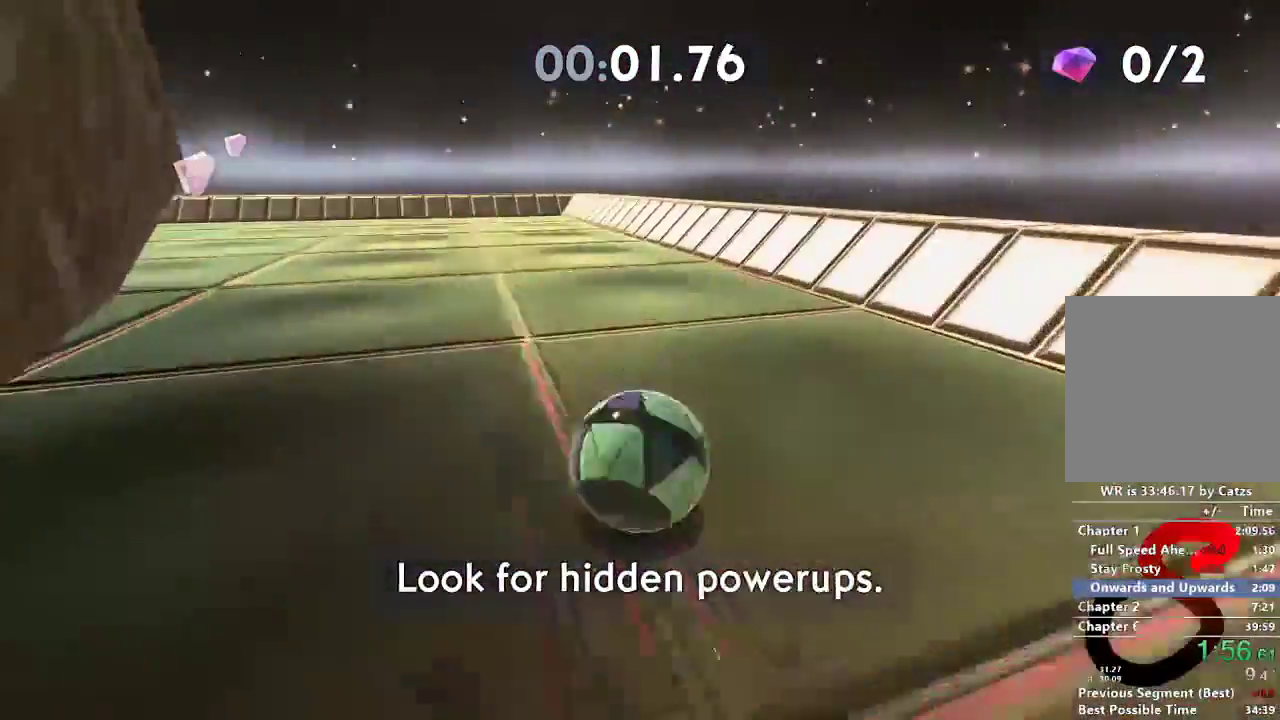
{"buttons": [], "left_stick": "up-left", "right_stick": "left", "events": [[84, "left_stick", "up-left"]]}
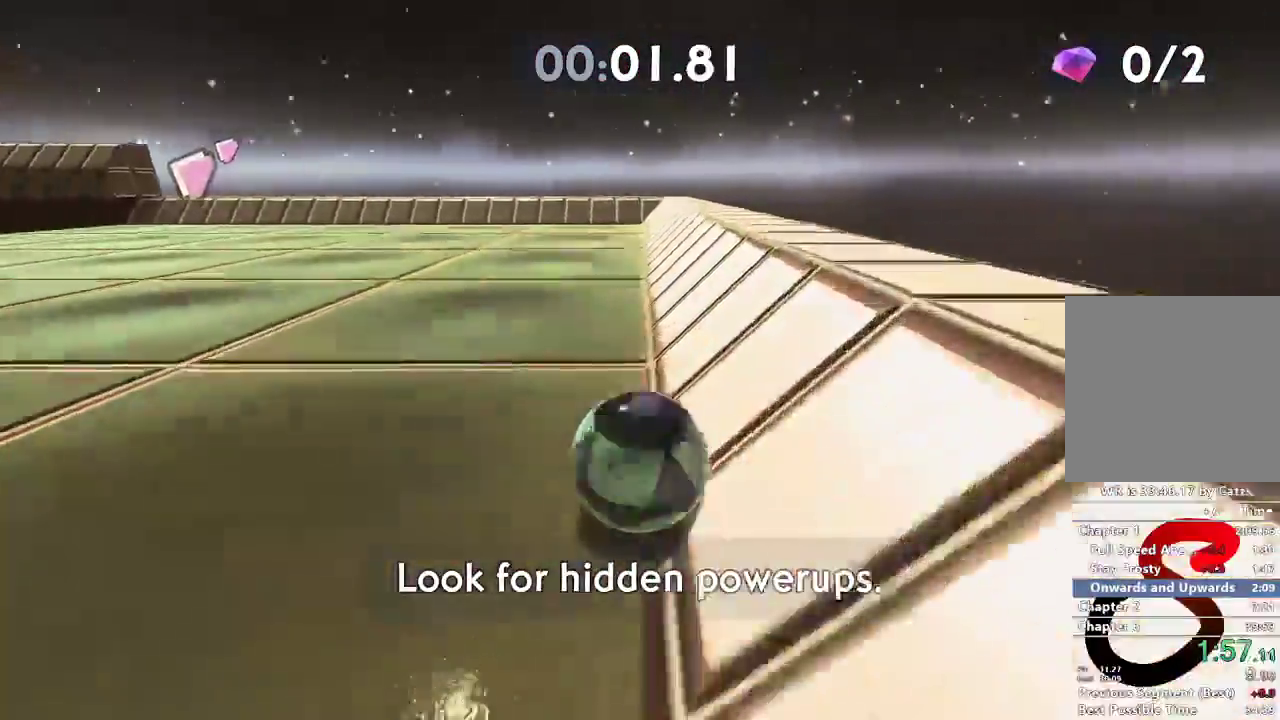
{"buttons": [], "left_stick": "up-left", "right_stick": "left", "events": [[133, "L2", "down"], [300, "L2", "up"]]}
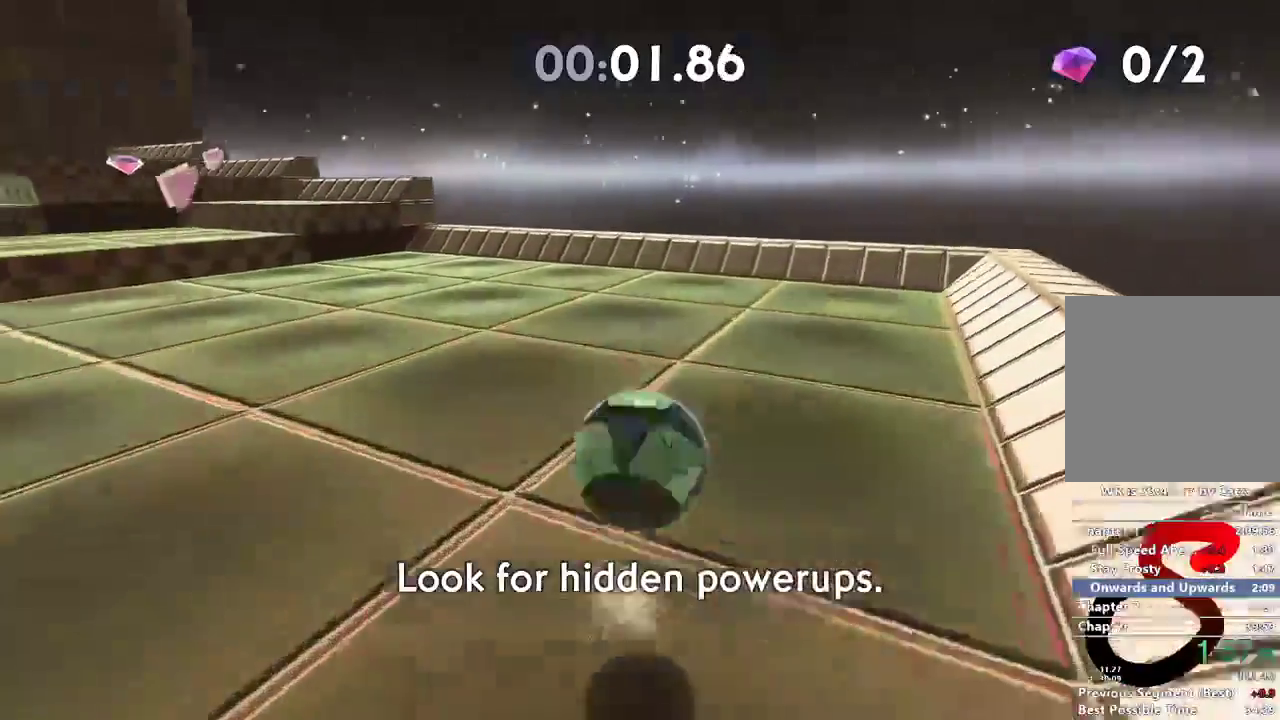
{"buttons": [], "left_stick": "up", "right_stick": "left", "events": [[84, "left_stick", "up"]]}
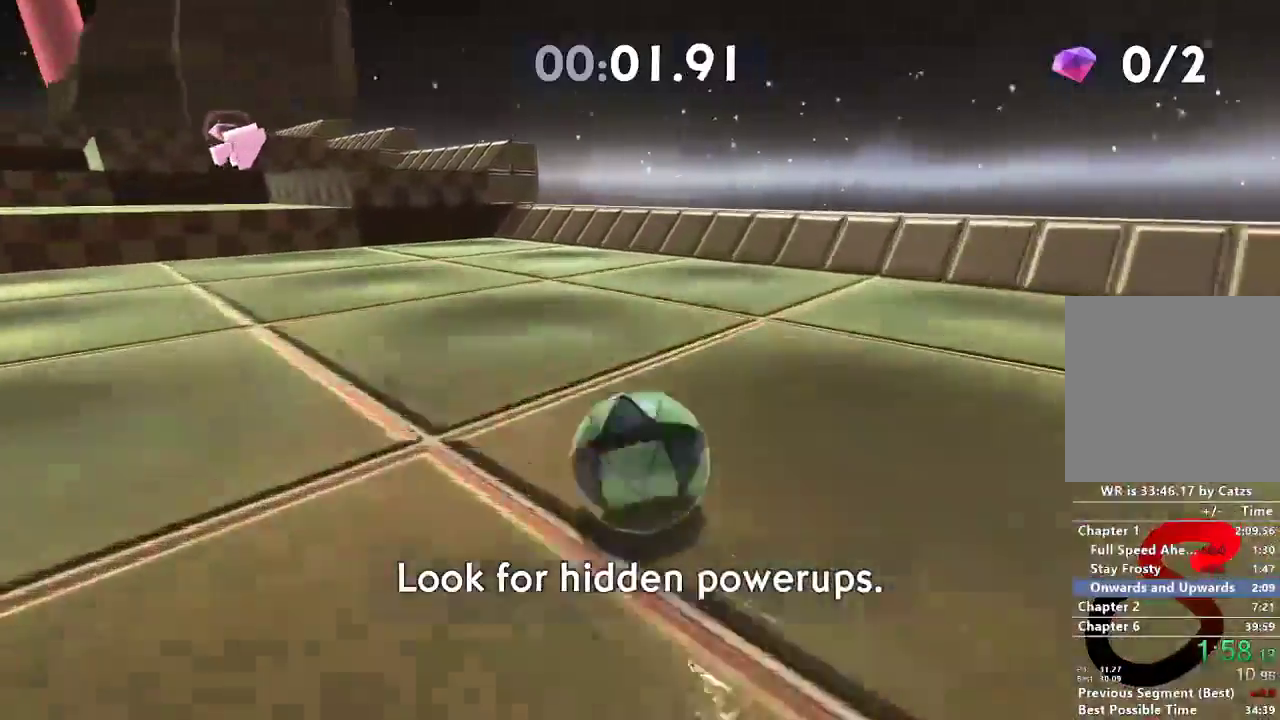
{"buttons": [], "left_stick": "up", "right_stick": "left", "events": []}
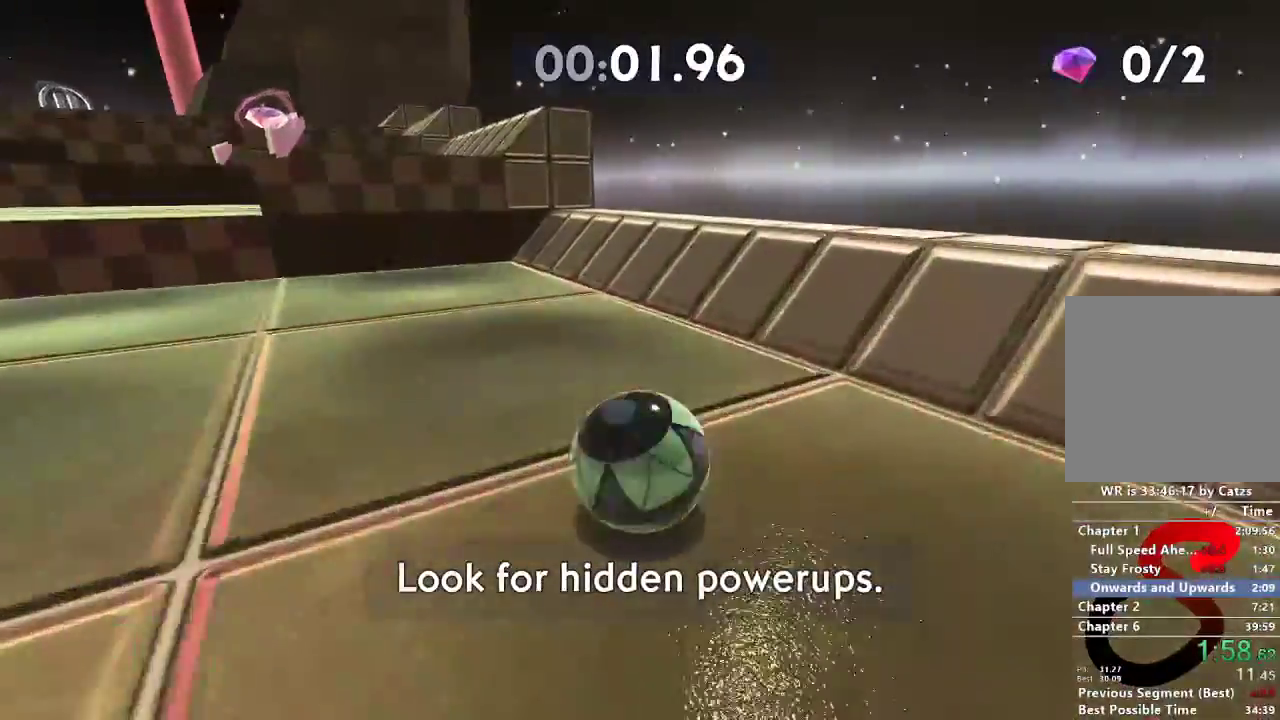
{"buttons": [], "left_stick": "down-left", "right_stick": "left", "events": [[17, "left_stick", "up-left"], [217, "L2", "down"], [301, "left_stick", "left"], [334, "L2", "up"], [418, "left_stick", "down-left"]]}
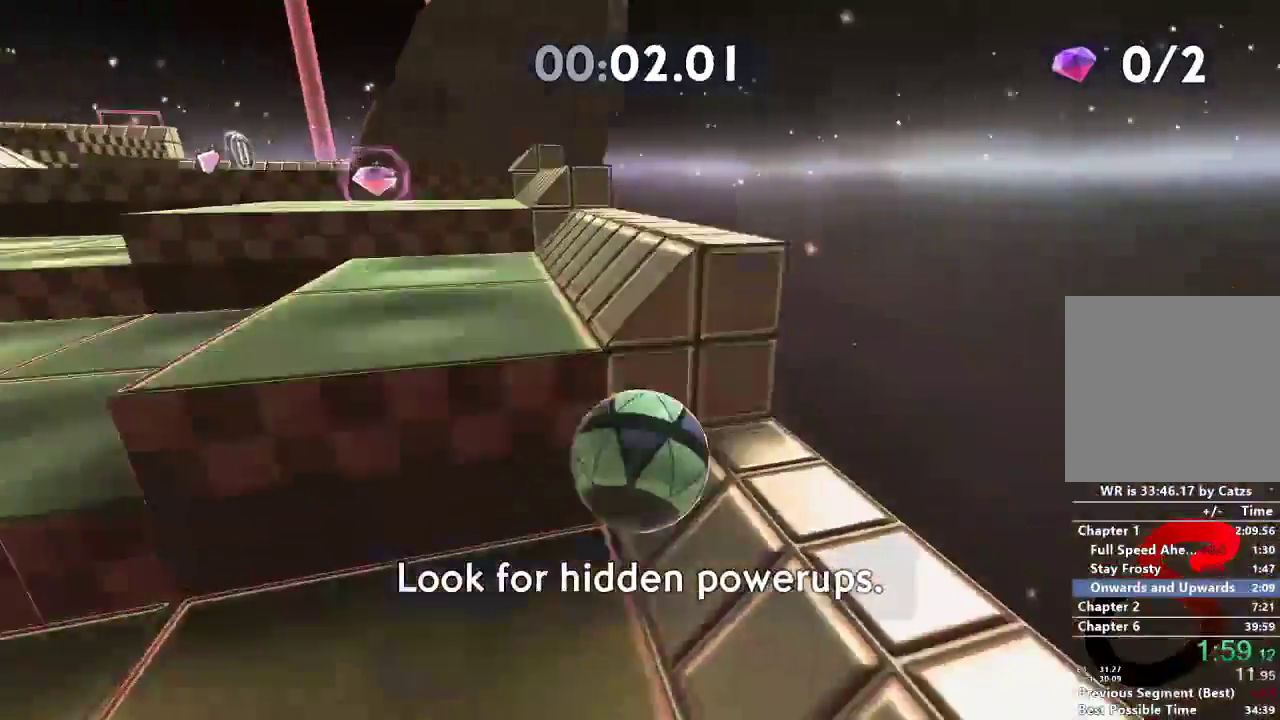
{"buttons": ["L2"], "left_stick": "up", "right_stick": "left", "events": [[17, "left_stick", "down"], [267, "L2", "down"], [384, "left_stick", "right"], [484, "left_stick", "up"]]}
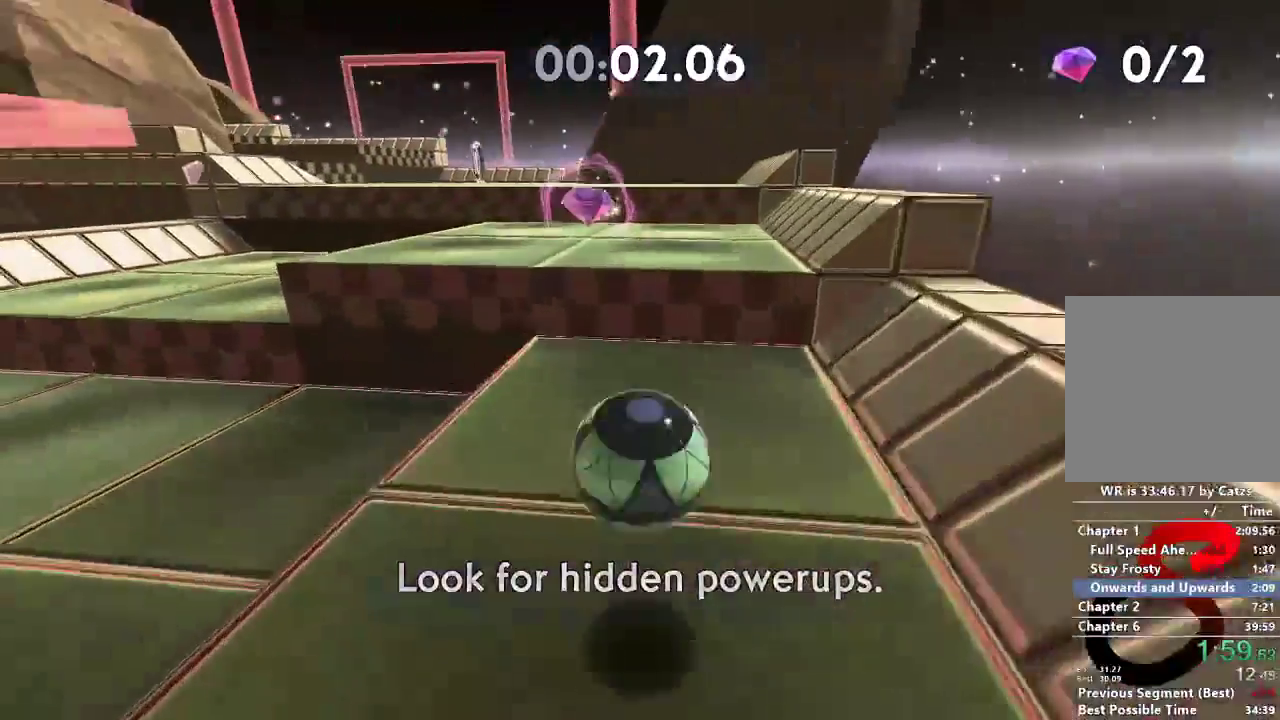
{"buttons": [], "left_stick": "down-left", "right_stick": "left", "events": [[34, "left_stick", "up-left"], [234, "L2", "up"], [434, "left_stick", "center"], [484, "left_stick", "down-left"]]}
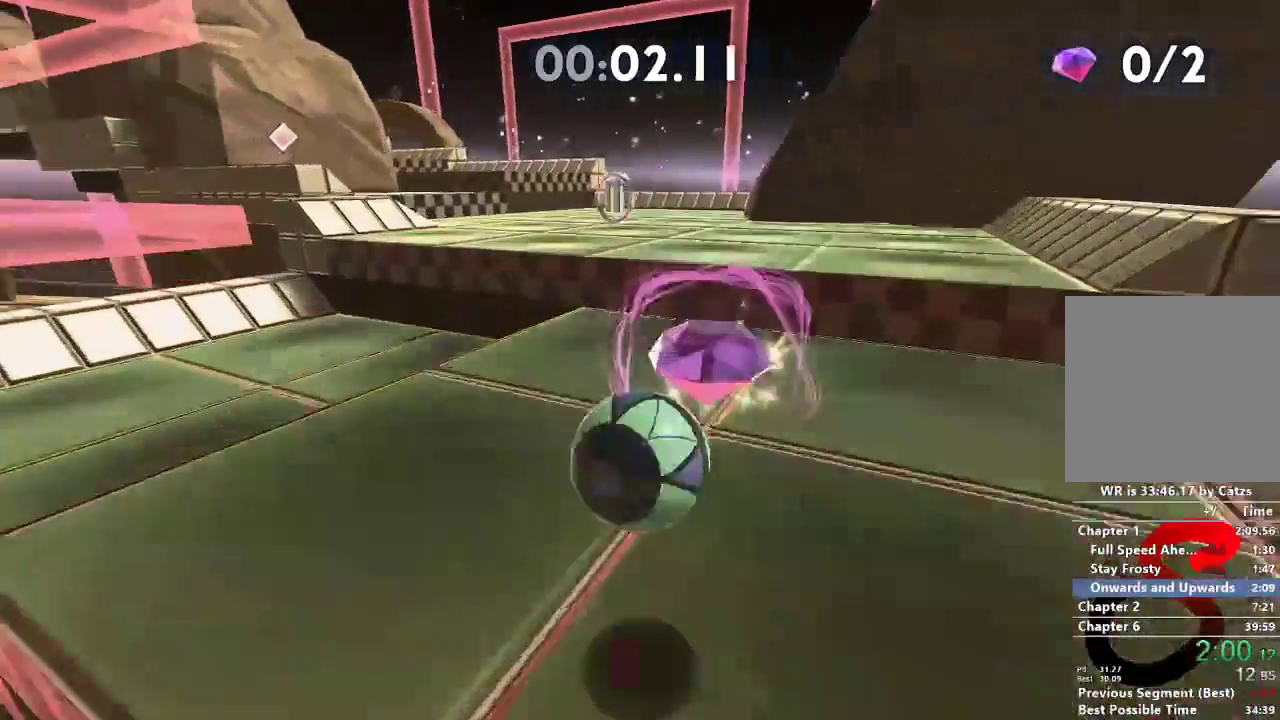
{"buttons": ["L2"], "left_stick": "down-left", "right_stick": "left", "events": [[217, "L2", "down"]]}
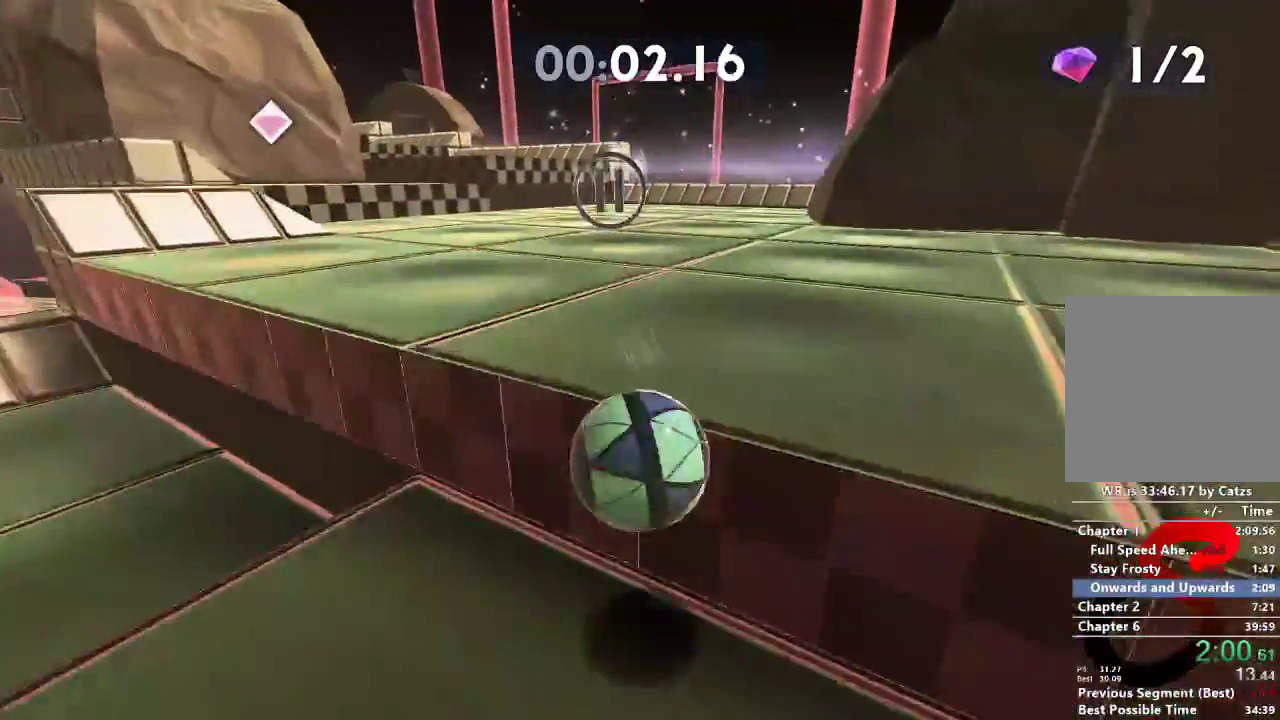
{"buttons": [], "left_stick": "up-right", "right_stick": "center", "events": [[34, "left_stick", "down-right"], [51, "L2", "up"], [201, "left_stick", "up-right"], [234, "right_stick", "center"]]}
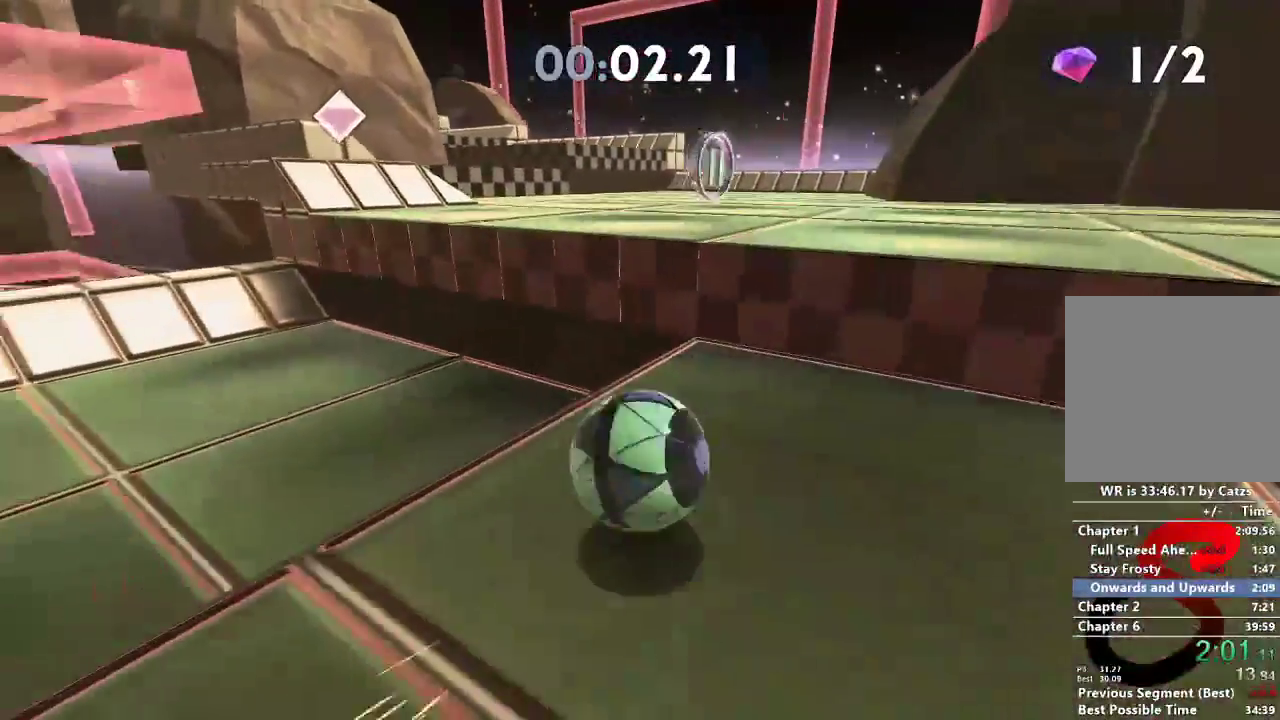
{"buttons": [], "left_stick": "up-right", "right_stick": "center", "events": []}
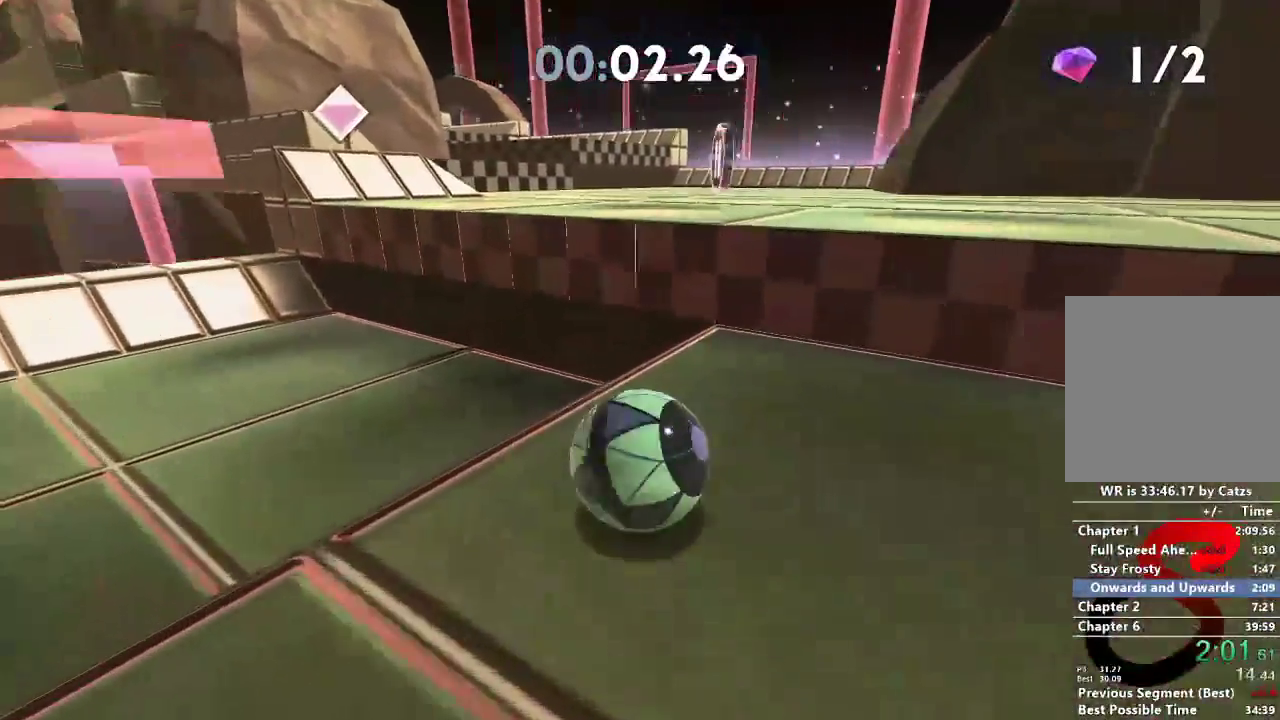
{"buttons": [], "left_stick": "up-right", "right_stick": "center", "events": [[234, "L2", "down"], [484, "L2", "up"]]}
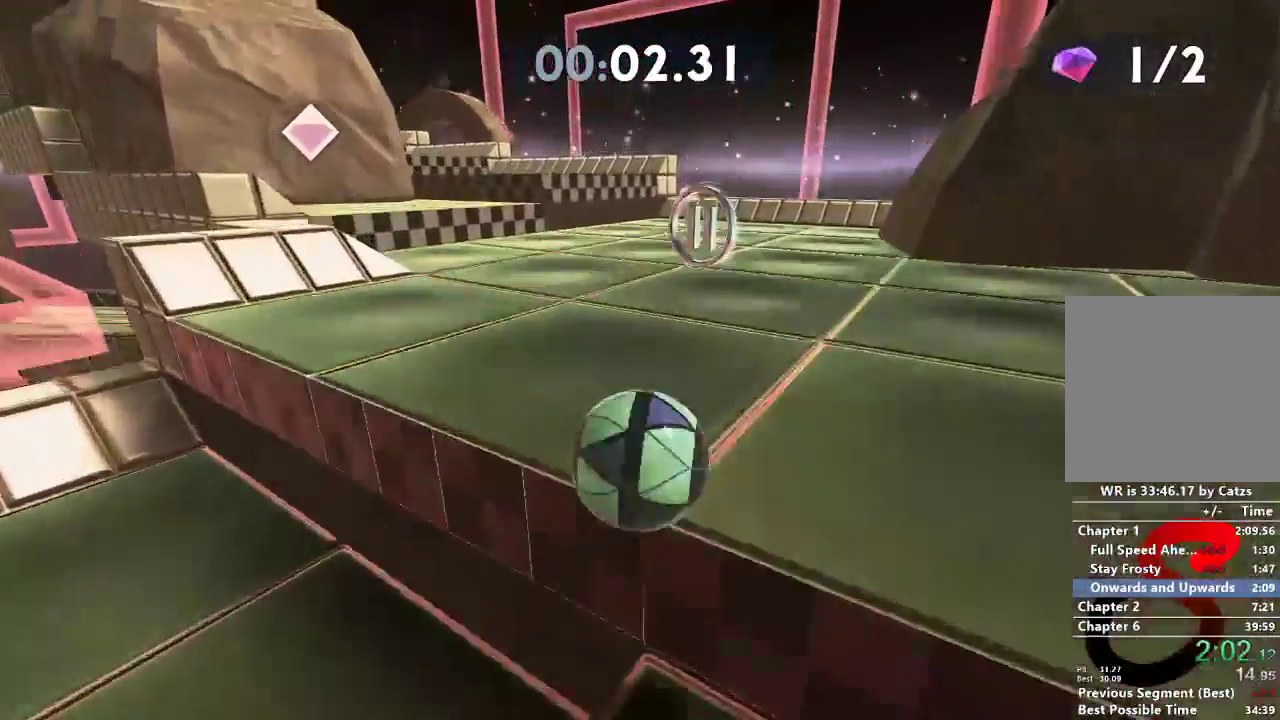
{"buttons": [], "left_stick": "up-left", "right_stick": "center", "events": [[184, "left_stick", "up-left"]]}
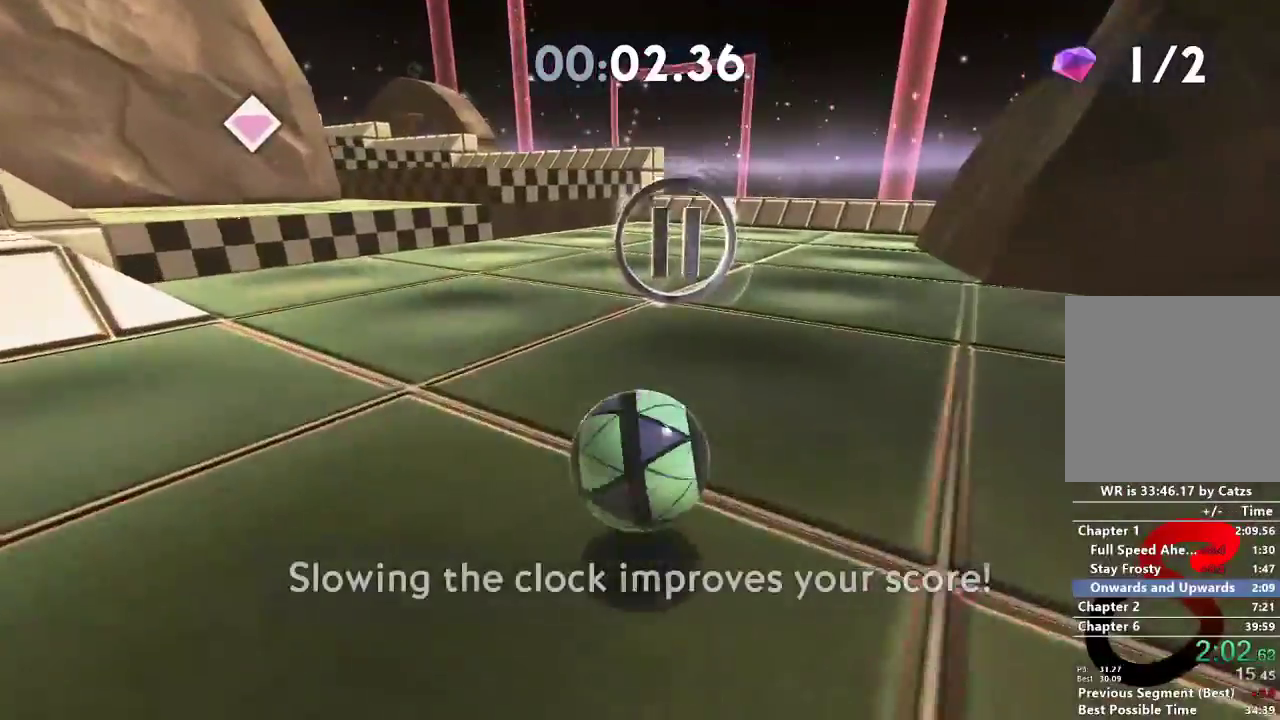
{"buttons": [], "left_stick": "up-left", "right_stick": "left", "events": [[134, "right_stick", "left"]]}
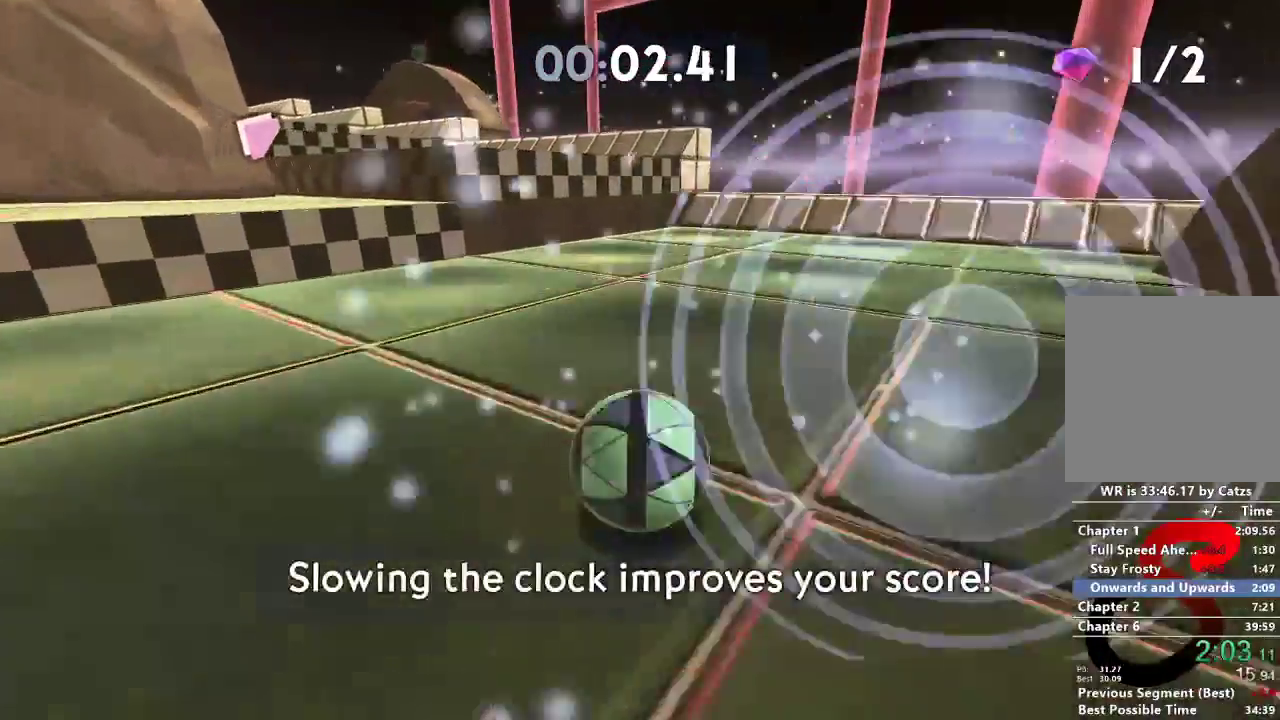
{"buttons": [], "left_stick": "down", "right_stick": "left", "events": [[234, "L2", "down"], [384, "L2", "up"], [384, "left_stick", "down"]]}
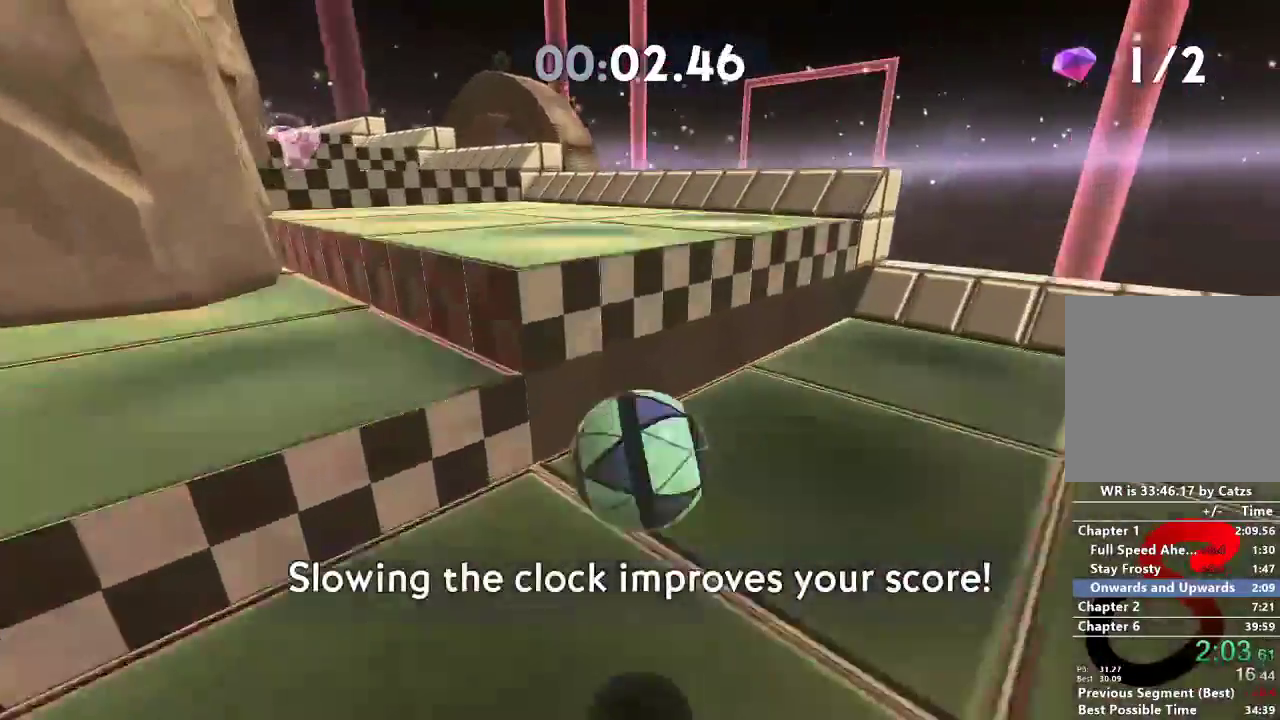
{"buttons": [], "left_stick": "left", "right_stick": "left", "events": [[34, "left_stick", "down-left"], [134, "left_stick", "left"]]}
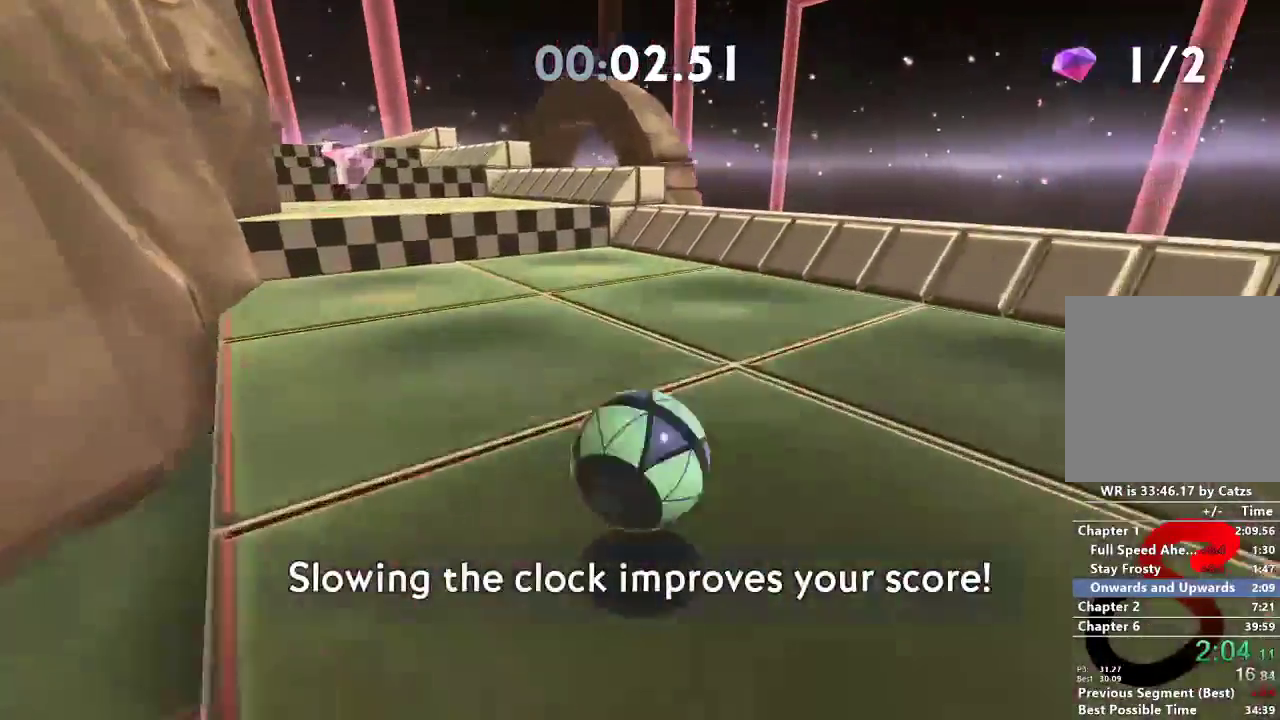
{"buttons": [], "left_stick": "up-right", "right_stick": "left", "events": [[217, "L2", "down"], [300, "left_stick", "up-left"], [367, "L2", "up"], [434, "left_stick", "up-right"]]}
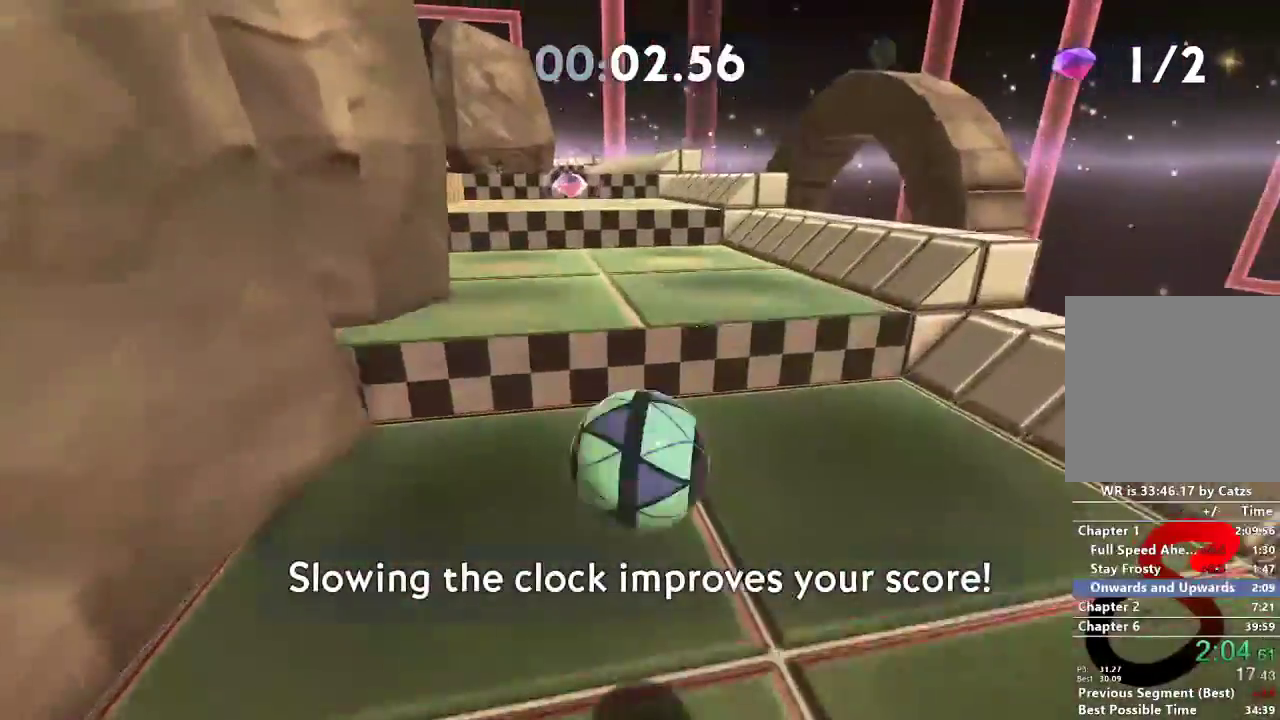
{"buttons": ["L2"], "left_stick": "center", "right_stick": "left", "events": [[34, "left_stick", "center"], [84, "left_stick", "down"], [184, "left_stick", "left"], [234, "L2", "down"], [284, "left_stick", "up"], [484, "left_stick", "center"]]}
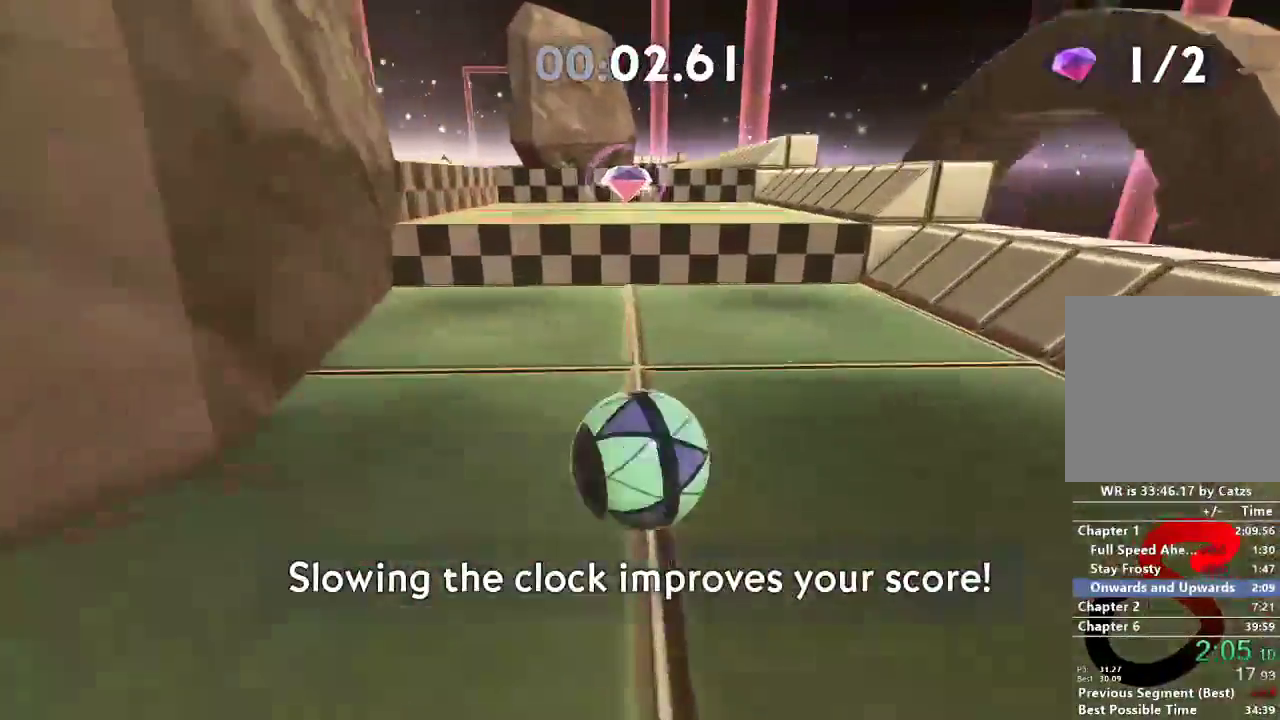
{"buttons": ["L2"], "left_stick": "up", "right_stick": "center", "events": [[67, "left_stick", "up-left"], [300, "left_stick", "left"], [417, "left_stick", "up"], [500, "right_stick", "center"]]}
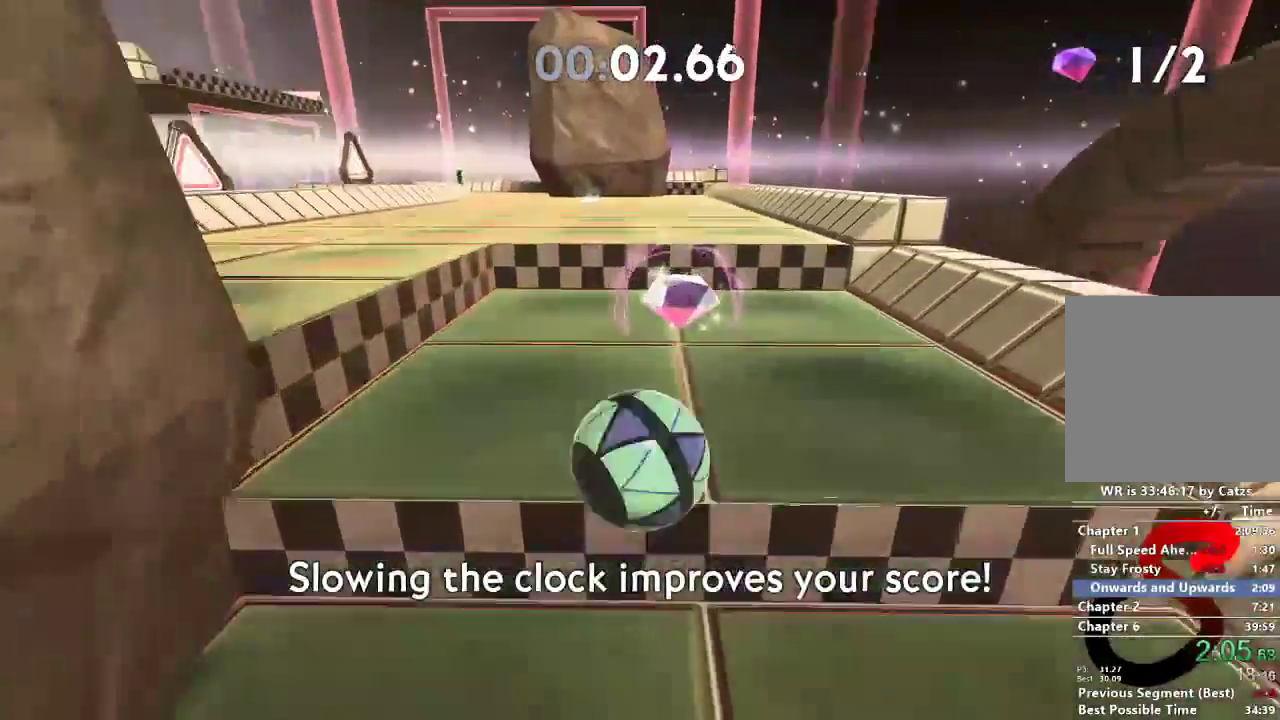
{"buttons": ["L2"], "left_stick": "up", "right_stick": "center", "events": [[51, "left_stick", "up-right"], [134, "L2", "up"], [368, "left_stick", "up"], [484, "L2", "down"]]}
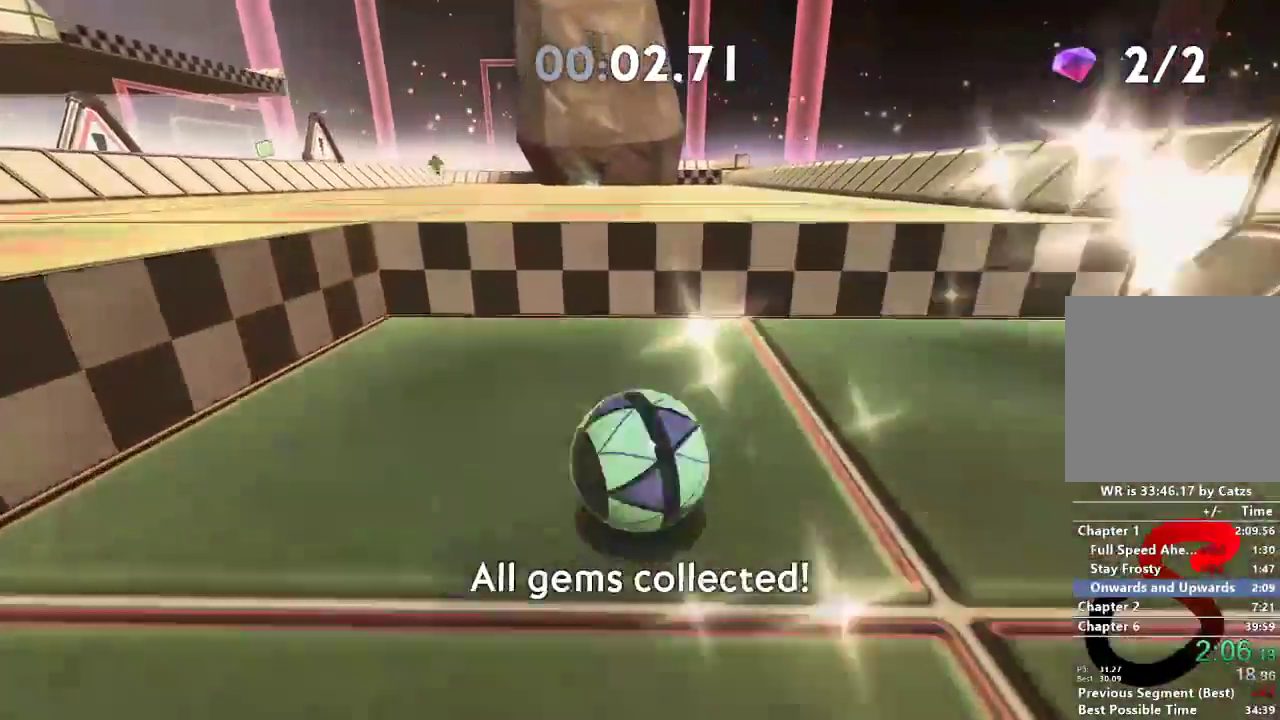
{"buttons": [], "left_stick": "up-left", "right_stick": "left", "events": [[17, "left_stick", "up-left"], [217, "L2", "up"], [484, "right_stick", "left"]]}
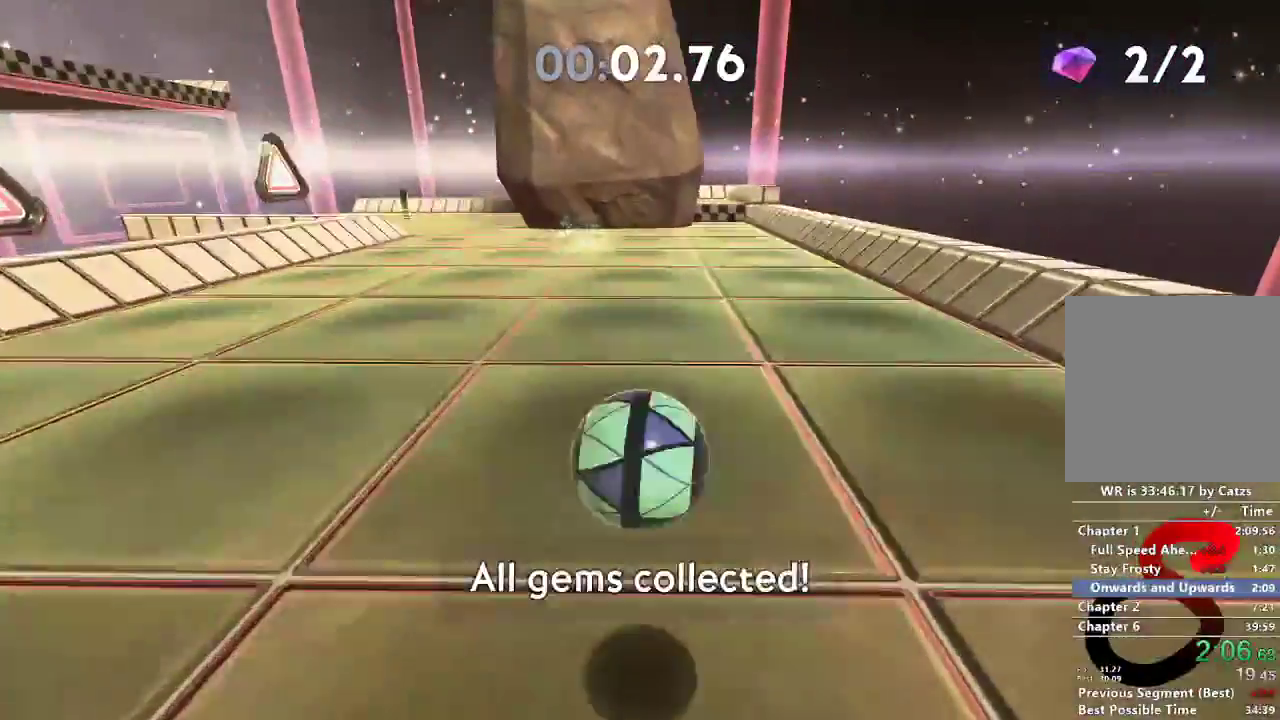
{"buttons": [], "left_stick": "up", "right_stick": "left", "events": [[501, "left_stick", "up"]]}
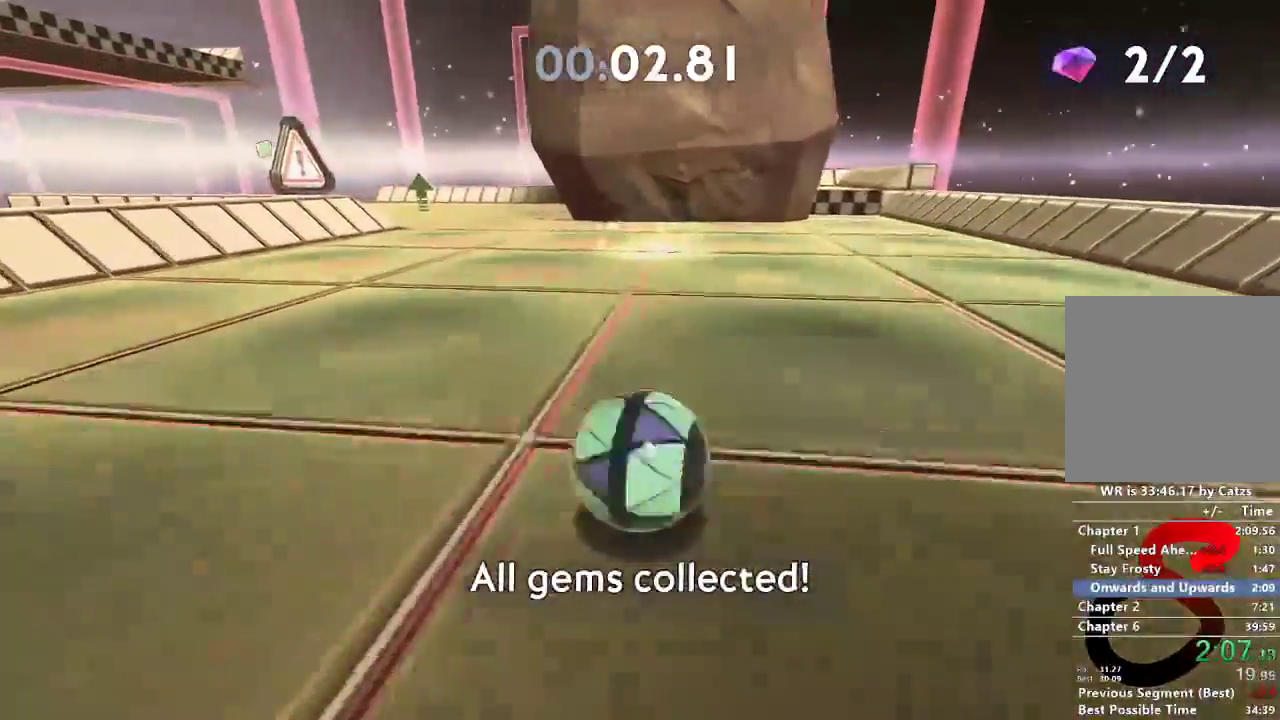
{"buttons": [], "left_stick": "up", "right_stick": "left", "events": []}
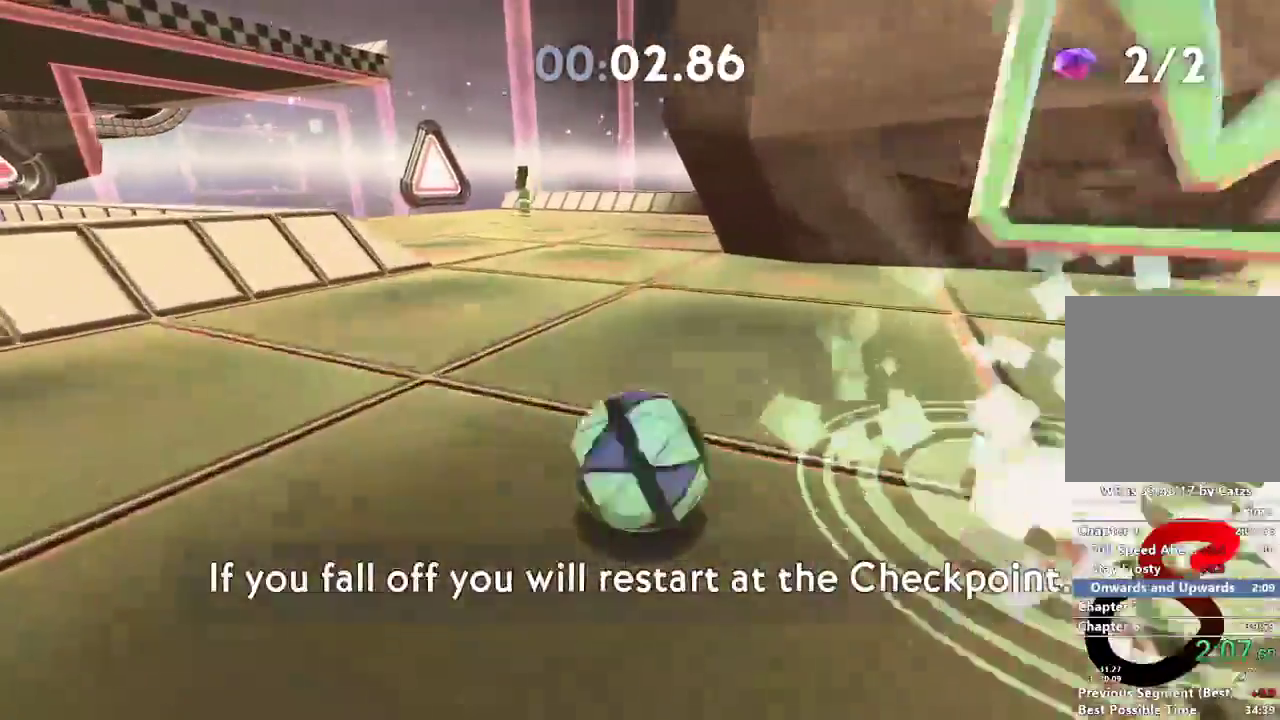
{"buttons": [], "left_stick": "up-left", "right_stick": "left", "events": [[101, "left_stick", "up-left"]]}
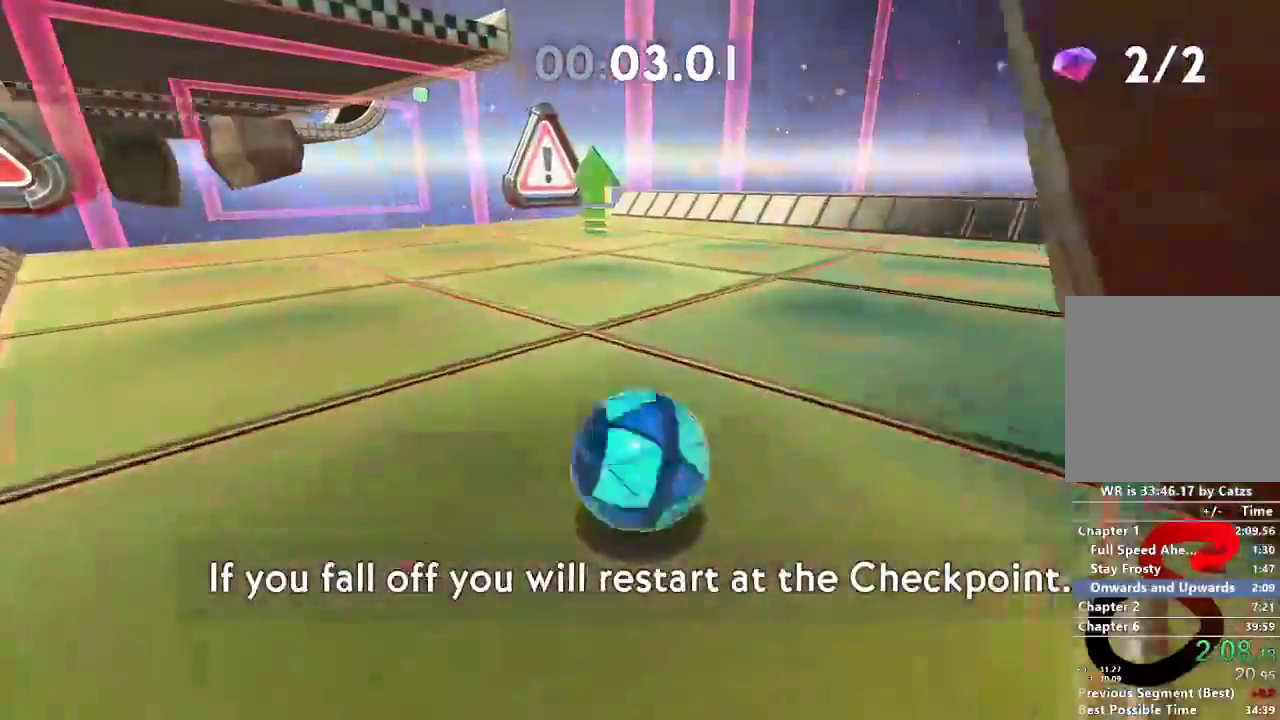
{"buttons": [], "left_stick": "left", "right_stick": "left", "events": [[484, "left_stick", "left"]]}
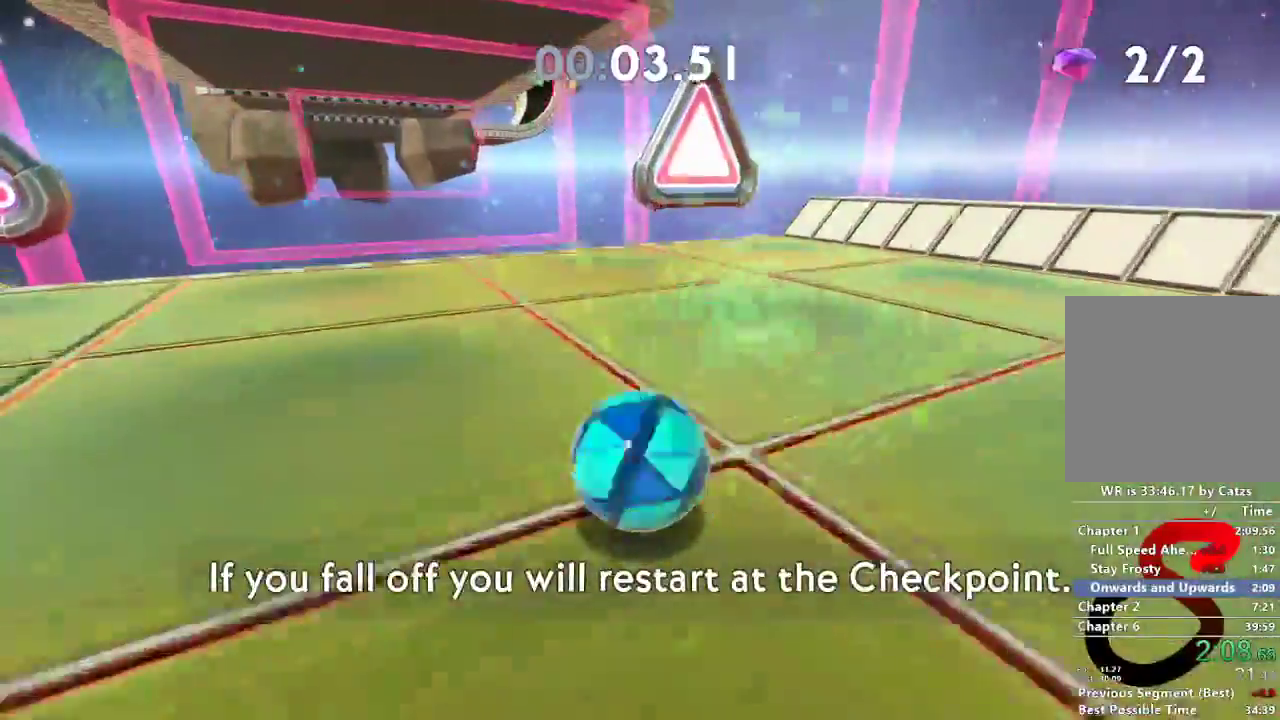
{"buttons": ["R2"], "left_stick": "left", "right_stick": "left", "events": [[267, "L2", "down"], [301, "R2", "down"], [434, "L2", "up"]]}
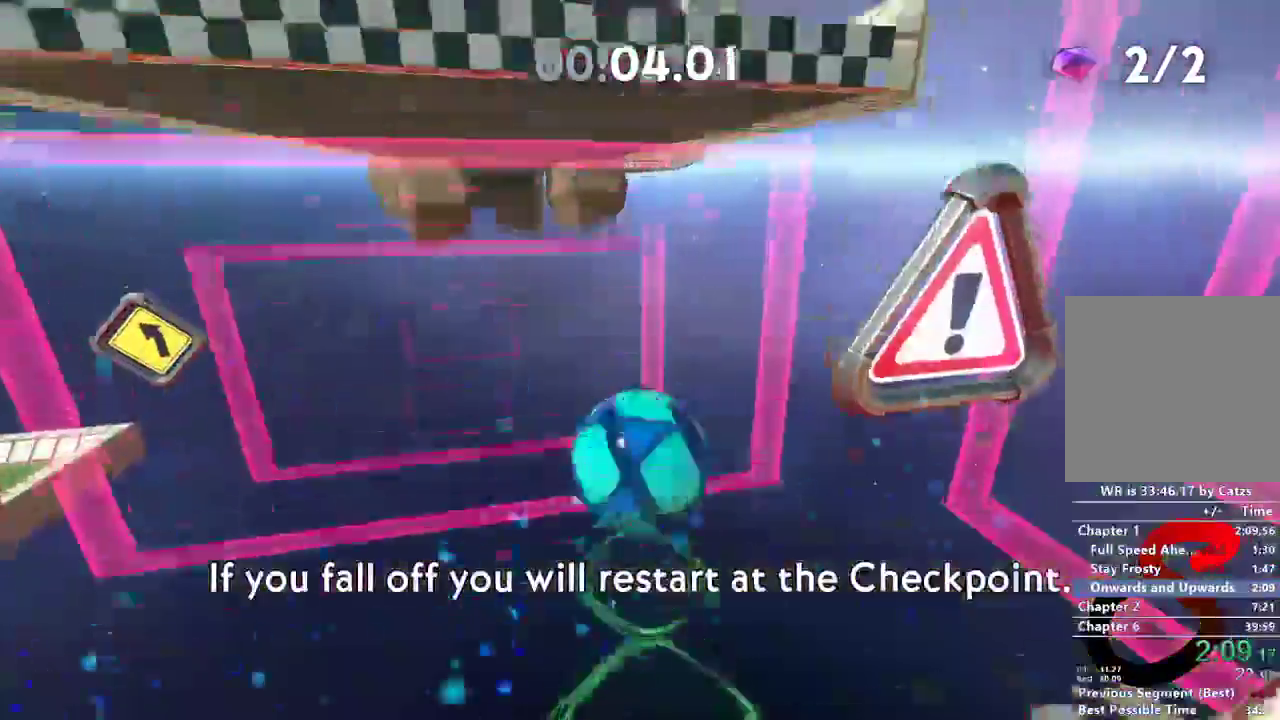
{"buttons": [], "left_stick": "left", "right_stick": "left", "events": [[17, "R2", "up"]]}
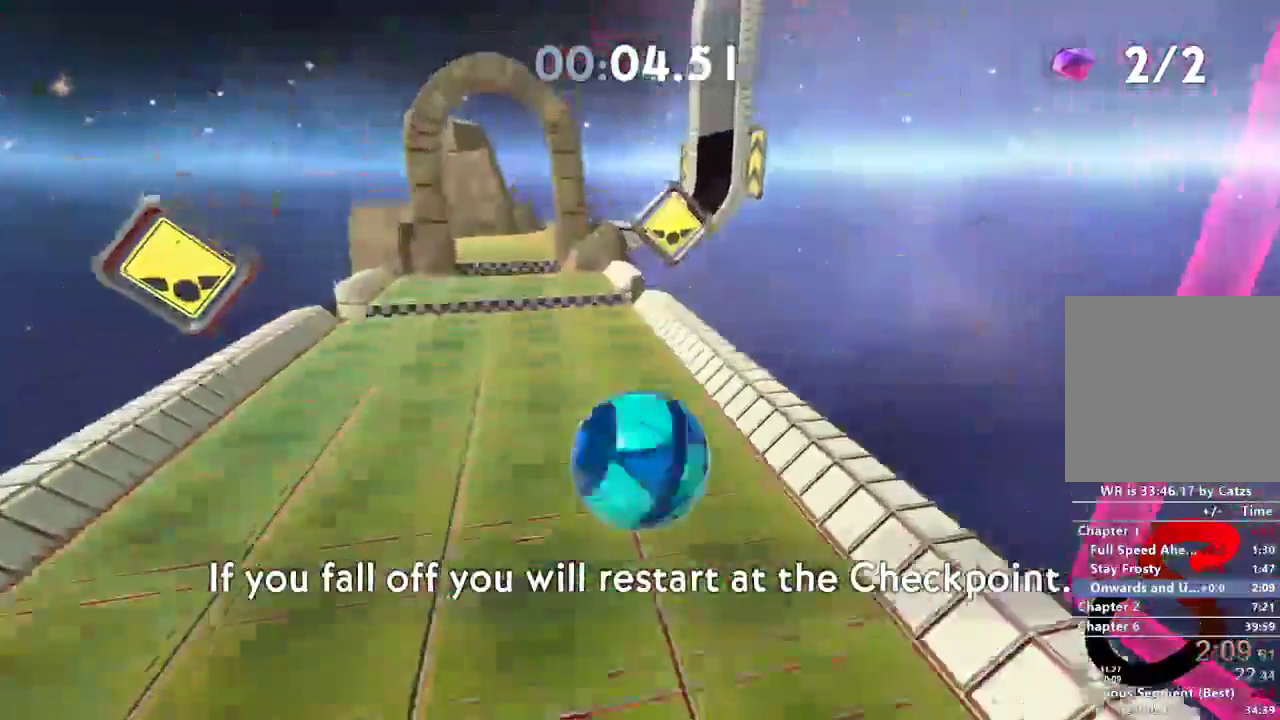
{"buttons": [], "left_stick": "left", "right_stick": "left", "events": []}
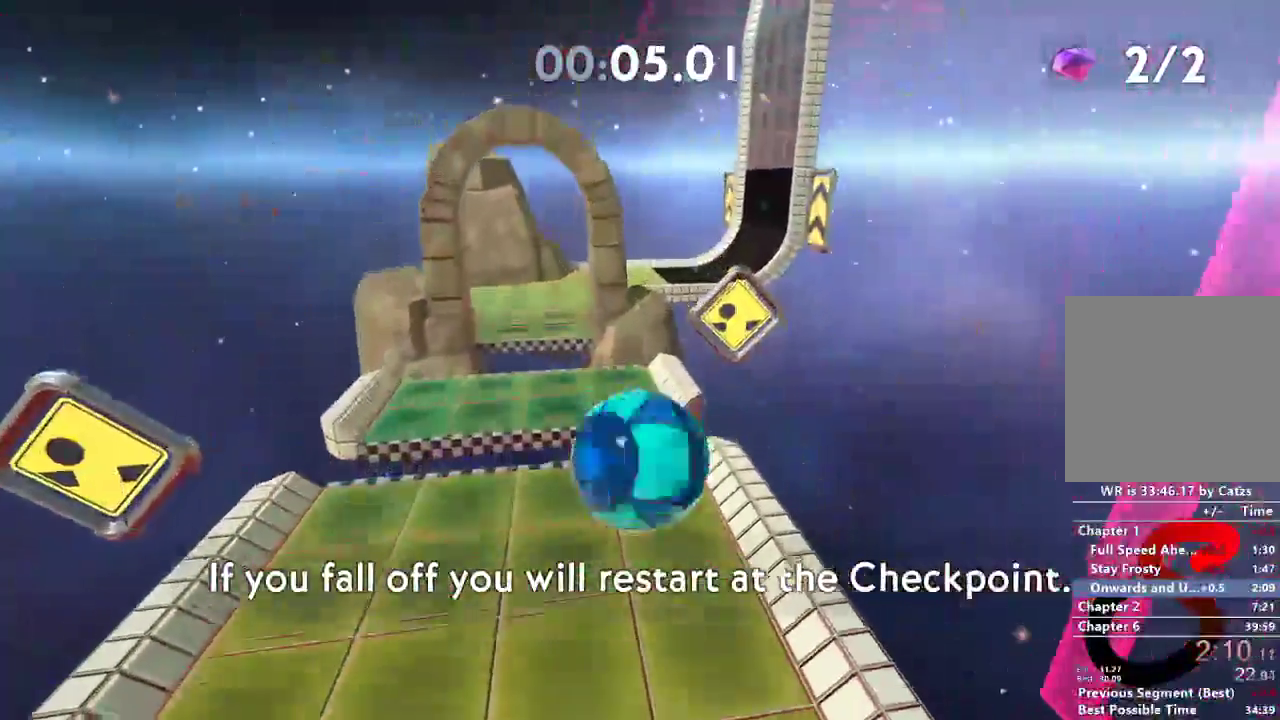
{"buttons": [], "left_stick": "up-left", "right_stick": "center", "events": [[367, "left_stick", "up-left"], [484, "right_stick", "center"]]}